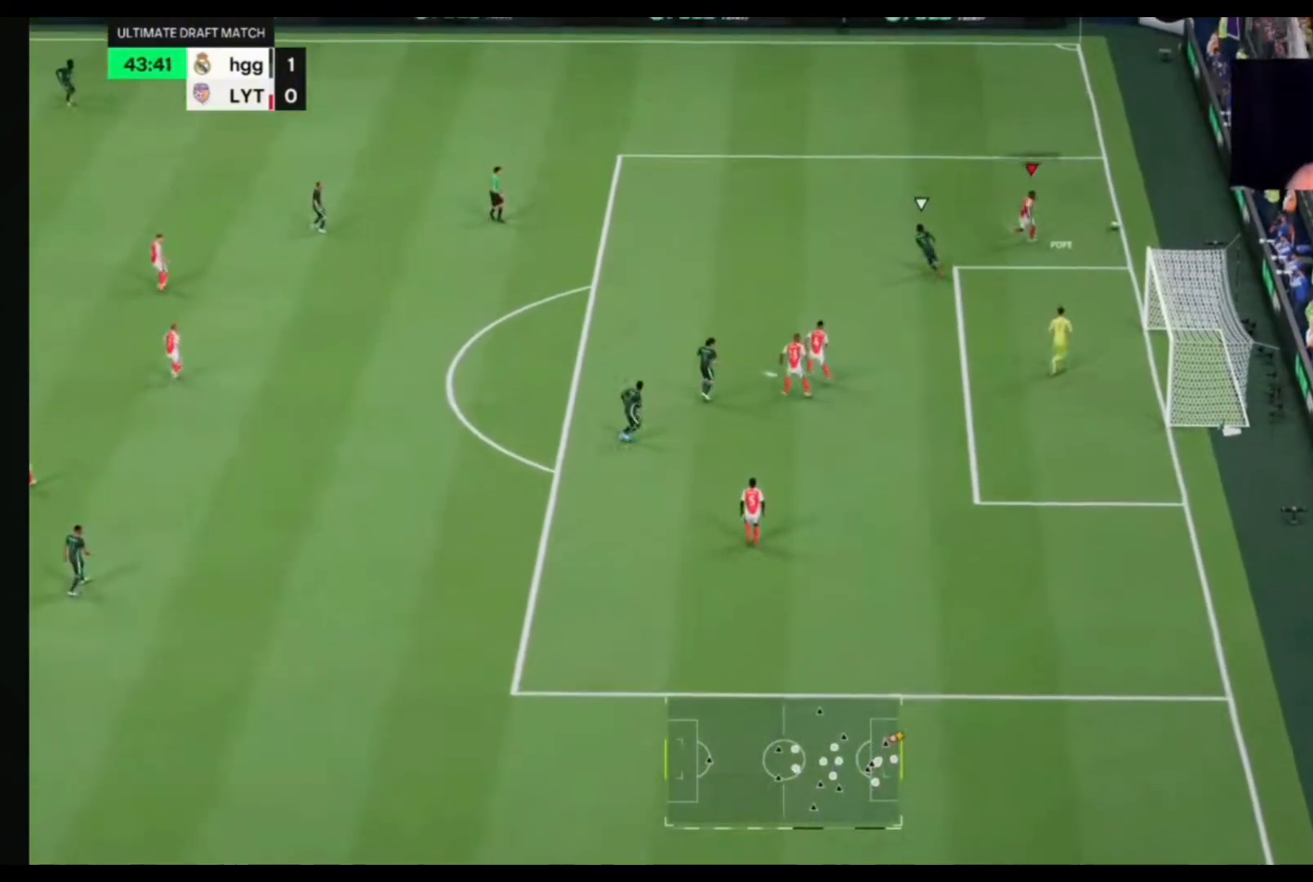
Gameplay with a controller (PlayStation layout); each line is a JSON object with the inputs held at the frame after it. "events" lists button and stick changes between this image and that frame as [ms after this image, input, new state], when the widget could be followed in between. Not read: L1 L2 L3 R1 R2.
{"buttons": [], "left_stick": "center", "right_stick": "center", "events": []}
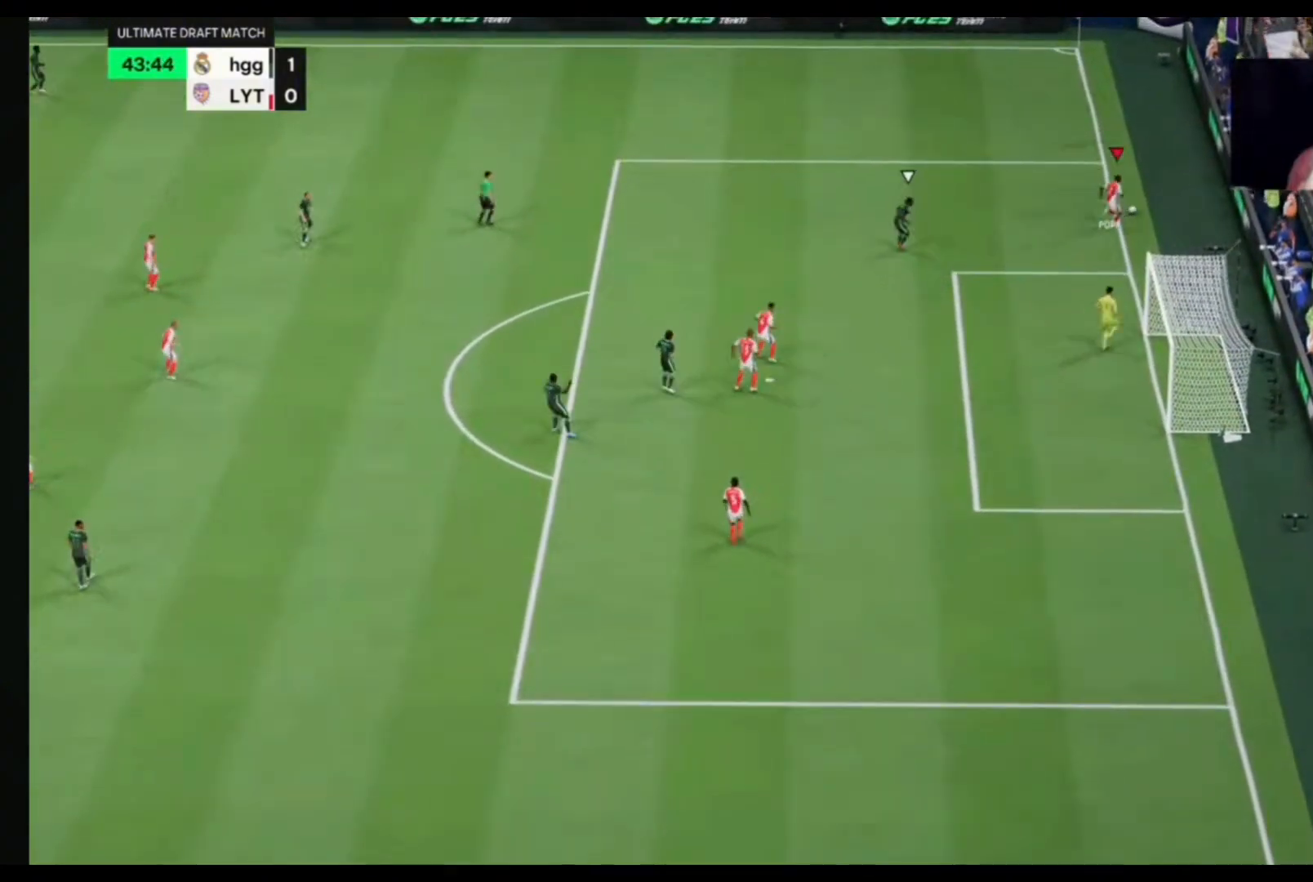
{"buttons": [], "left_stick": "center", "right_stick": "center", "events": []}
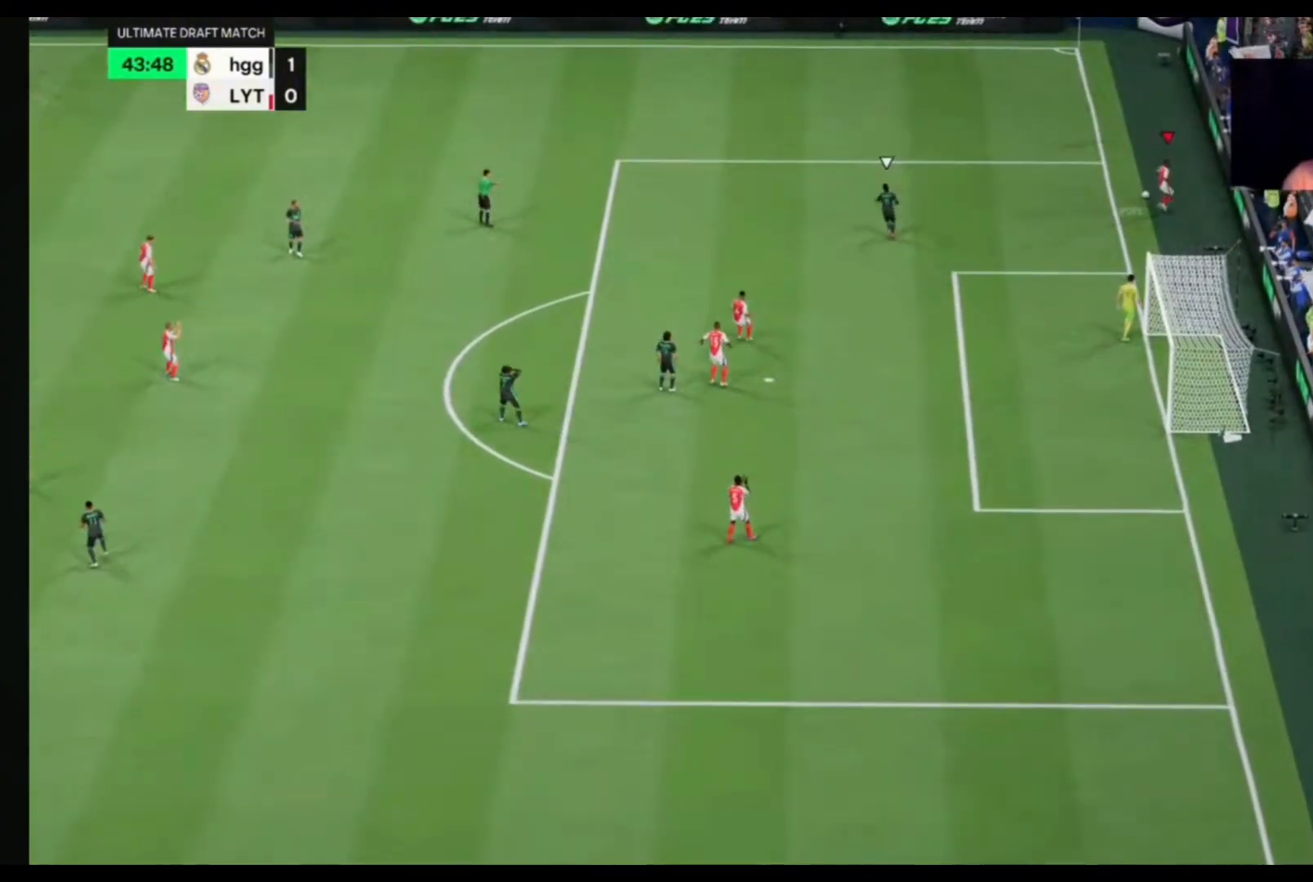
{"buttons": [], "left_stick": "center", "right_stick": "center", "events": []}
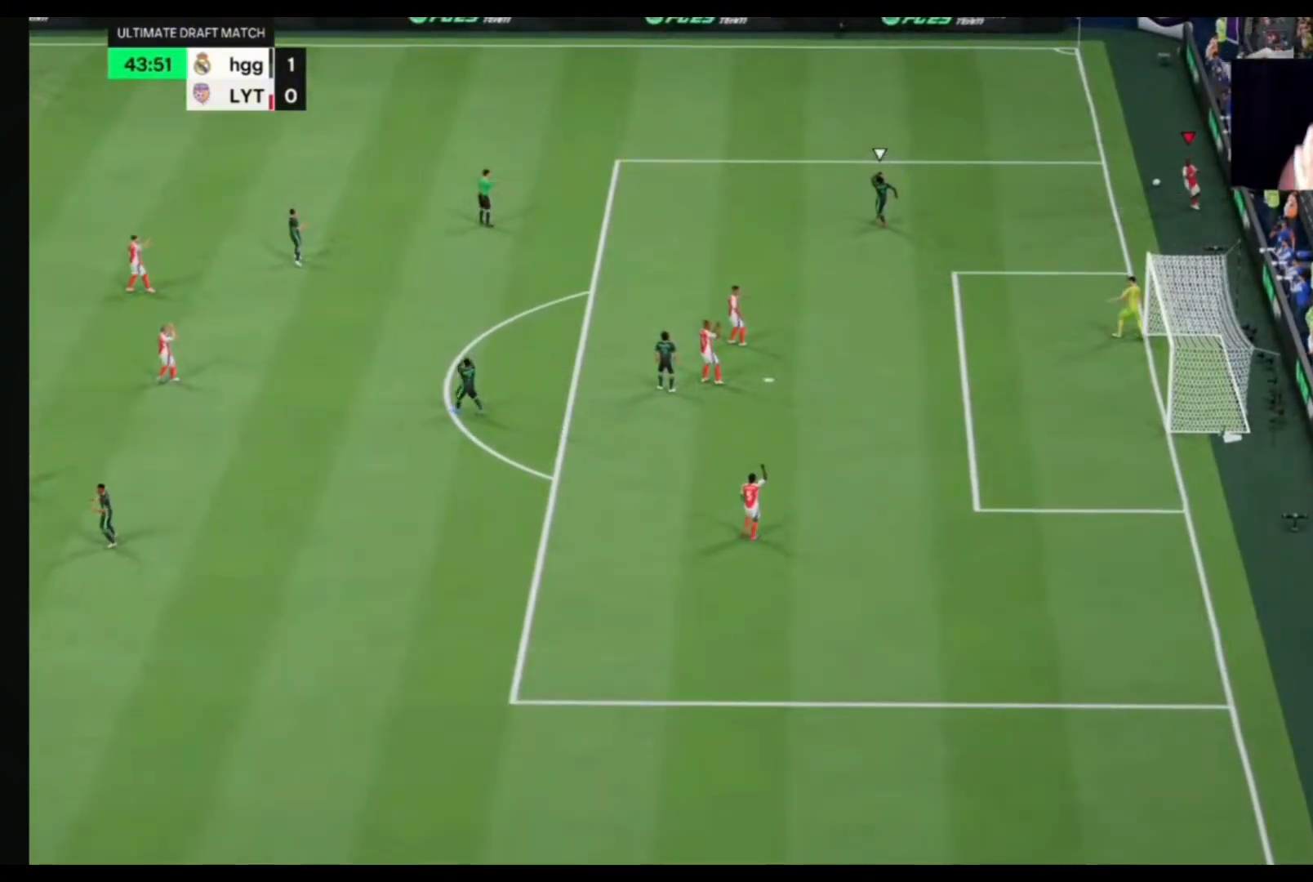
{"buttons": [], "left_stick": "center", "right_stick": "center", "events": []}
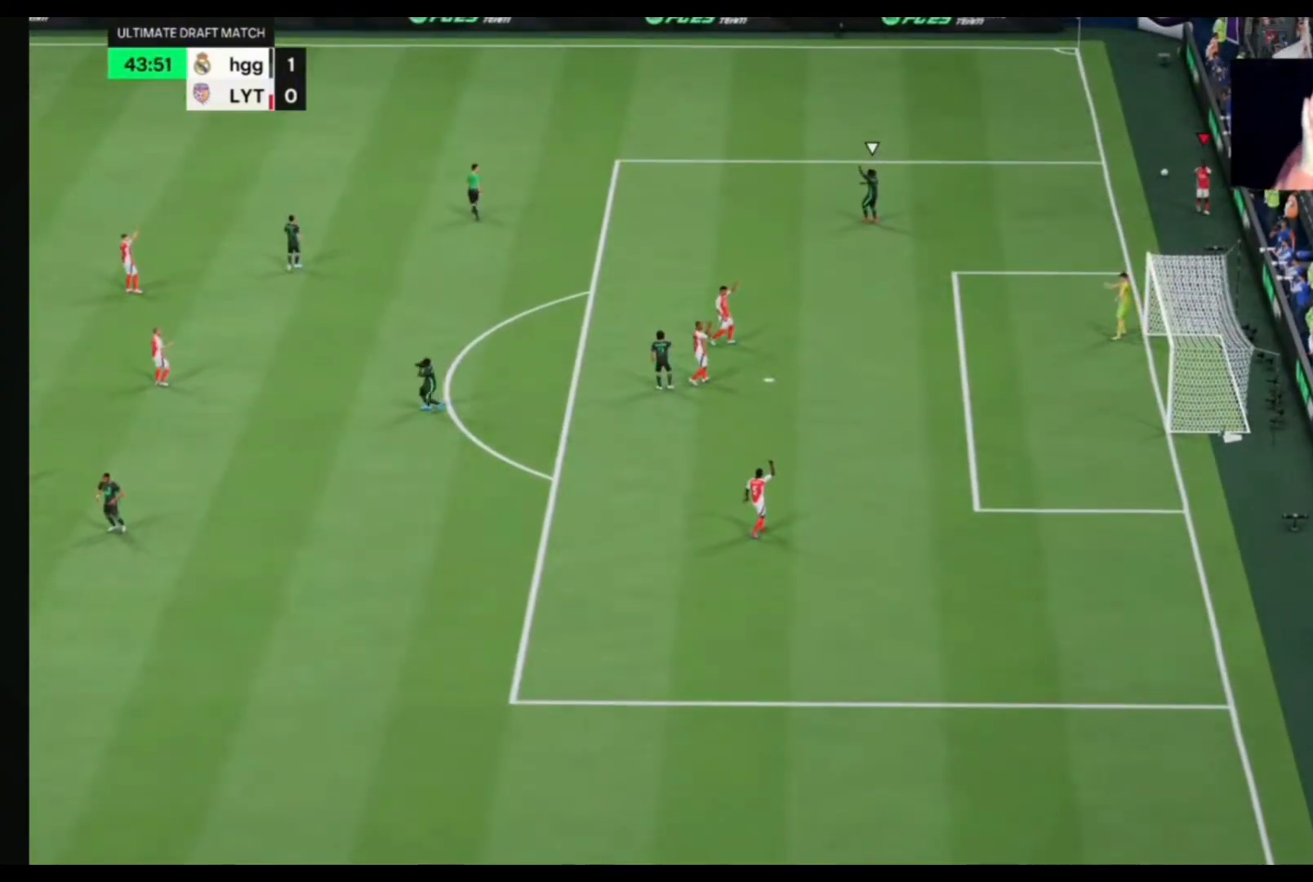
{"buttons": [], "left_stick": "center", "right_stick": "center", "events": []}
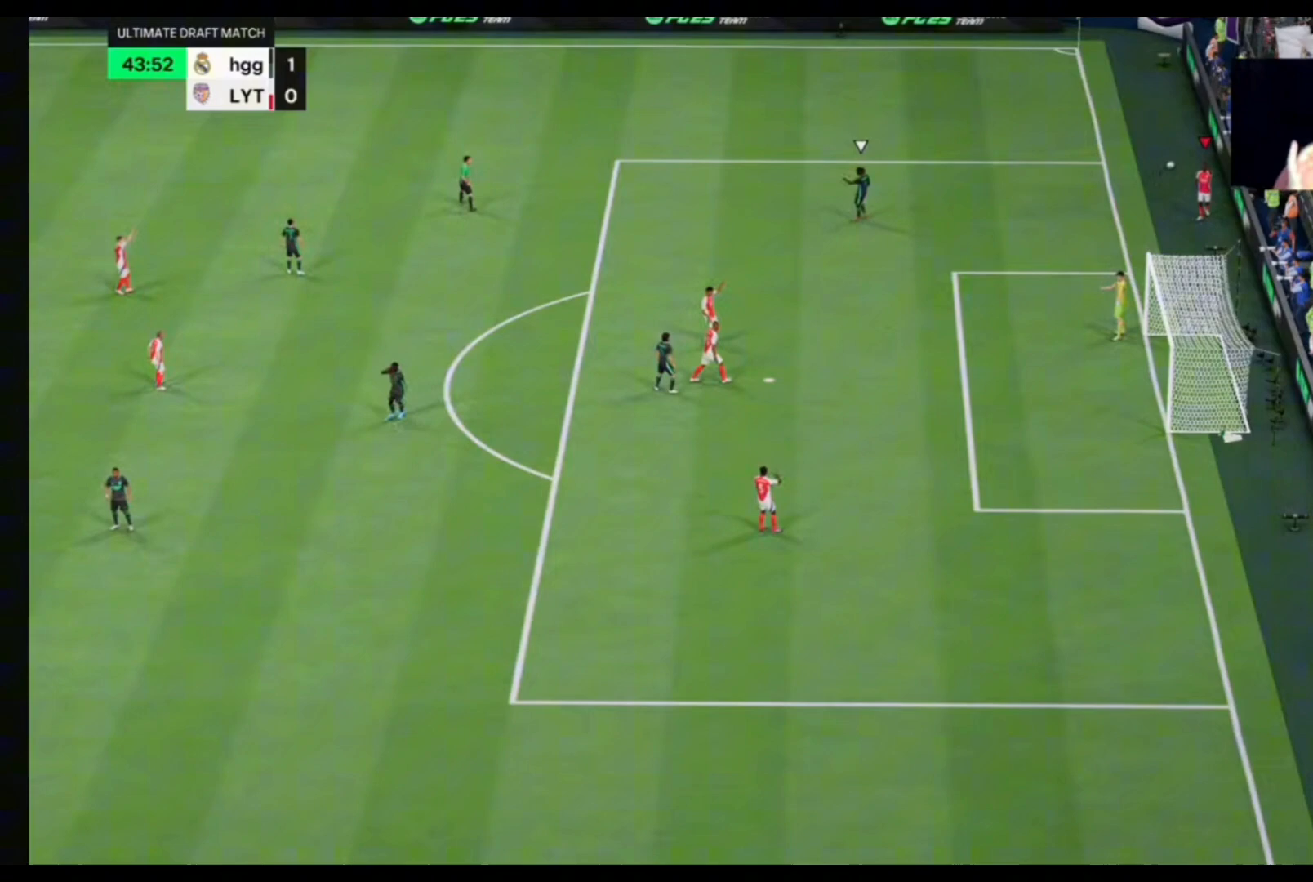
{"buttons": [], "left_stick": "center", "right_stick": "center", "events": []}
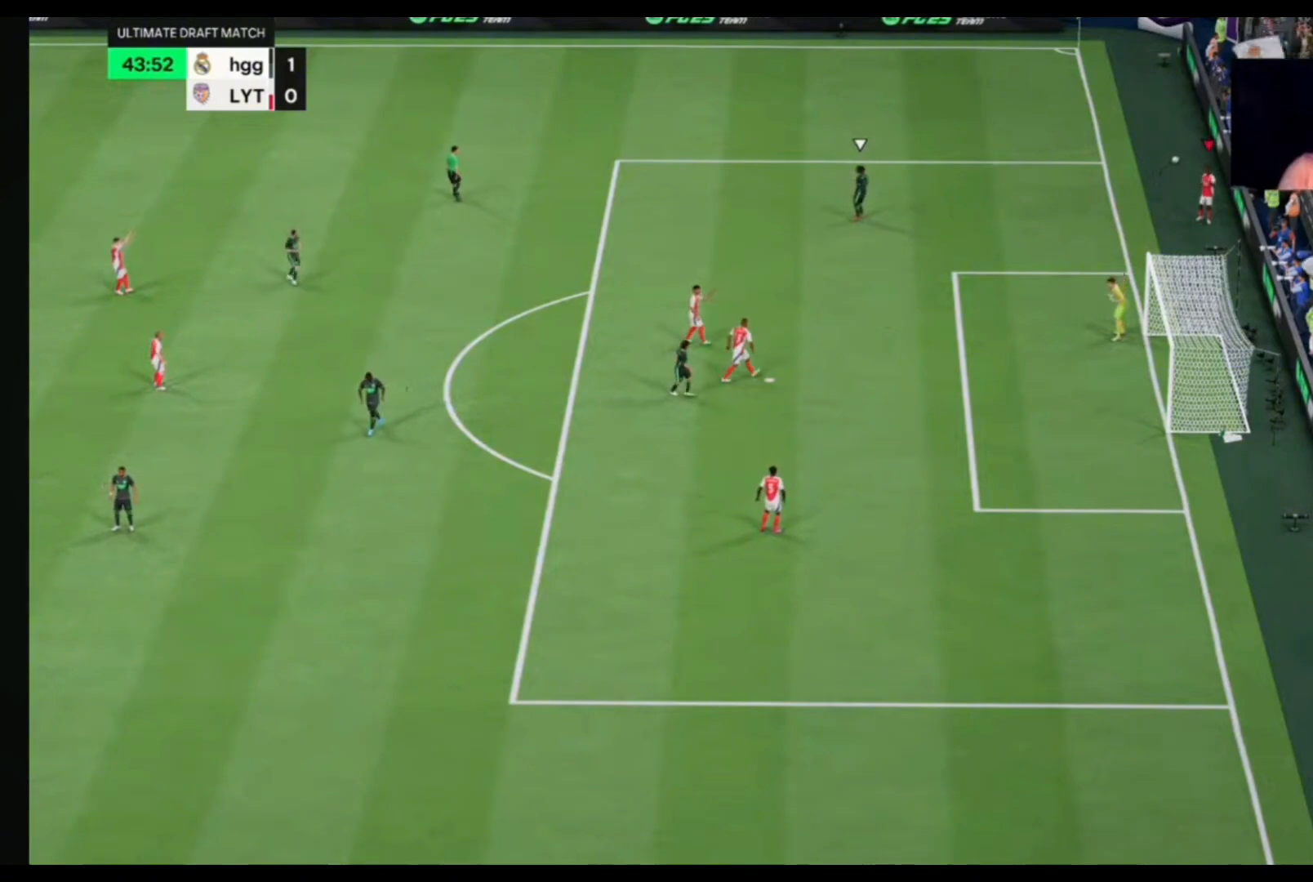
{"buttons": [], "left_stick": "center", "right_stick": "center", "events": []}
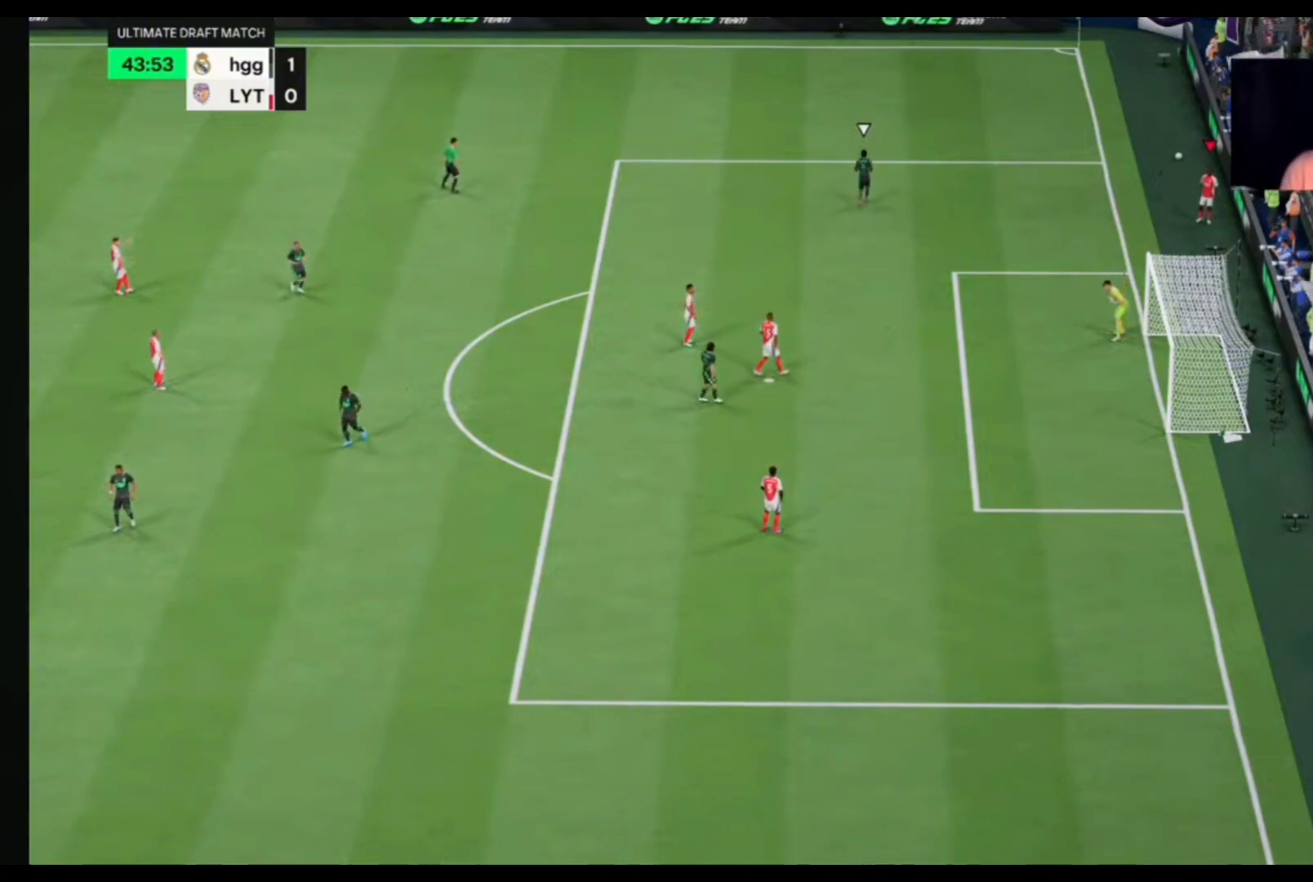
{"buttons": [], "left_stick": "center", "right_stick": "center", "events": []}
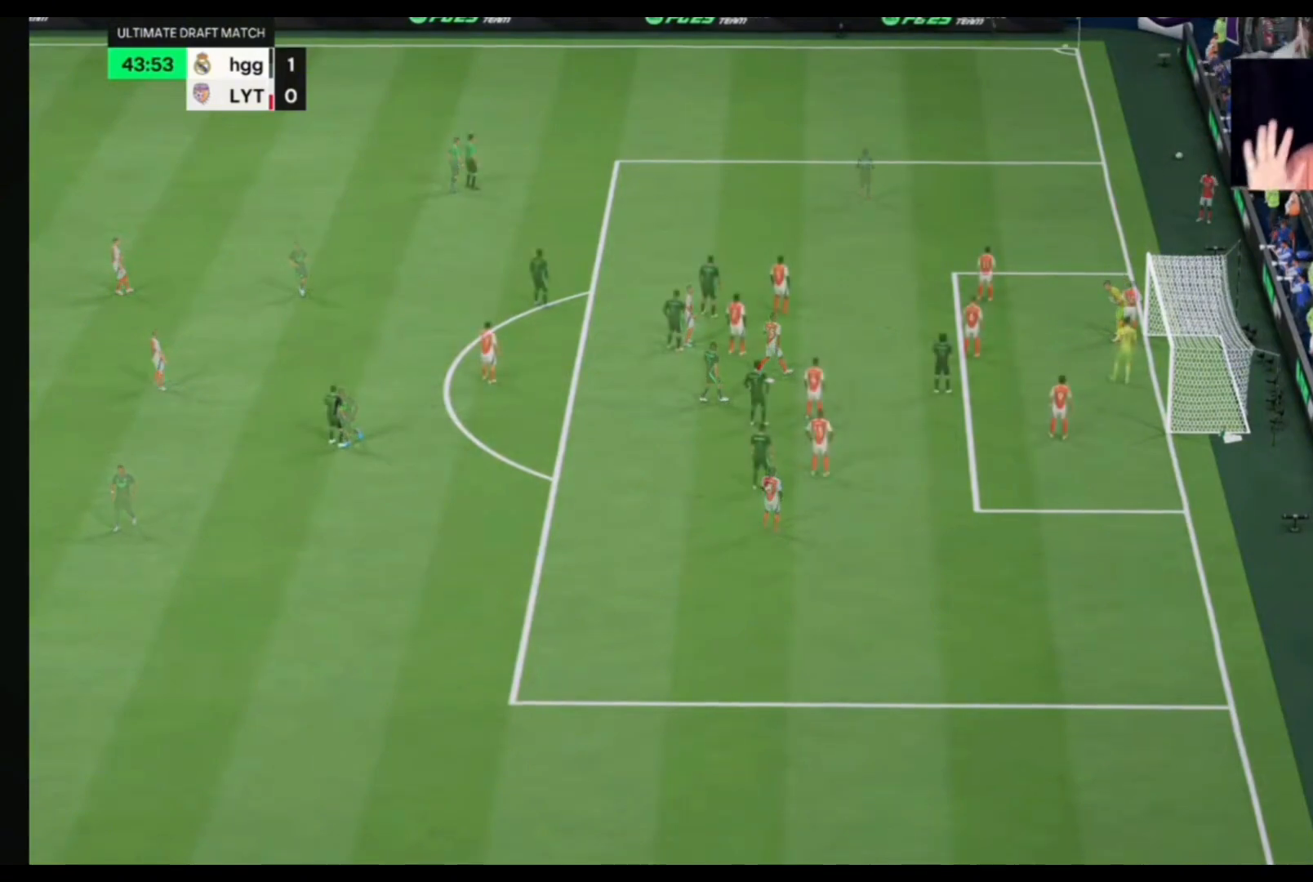
{"buttons": [], "left_stick": "center", "right_stick": "center", "events": []}
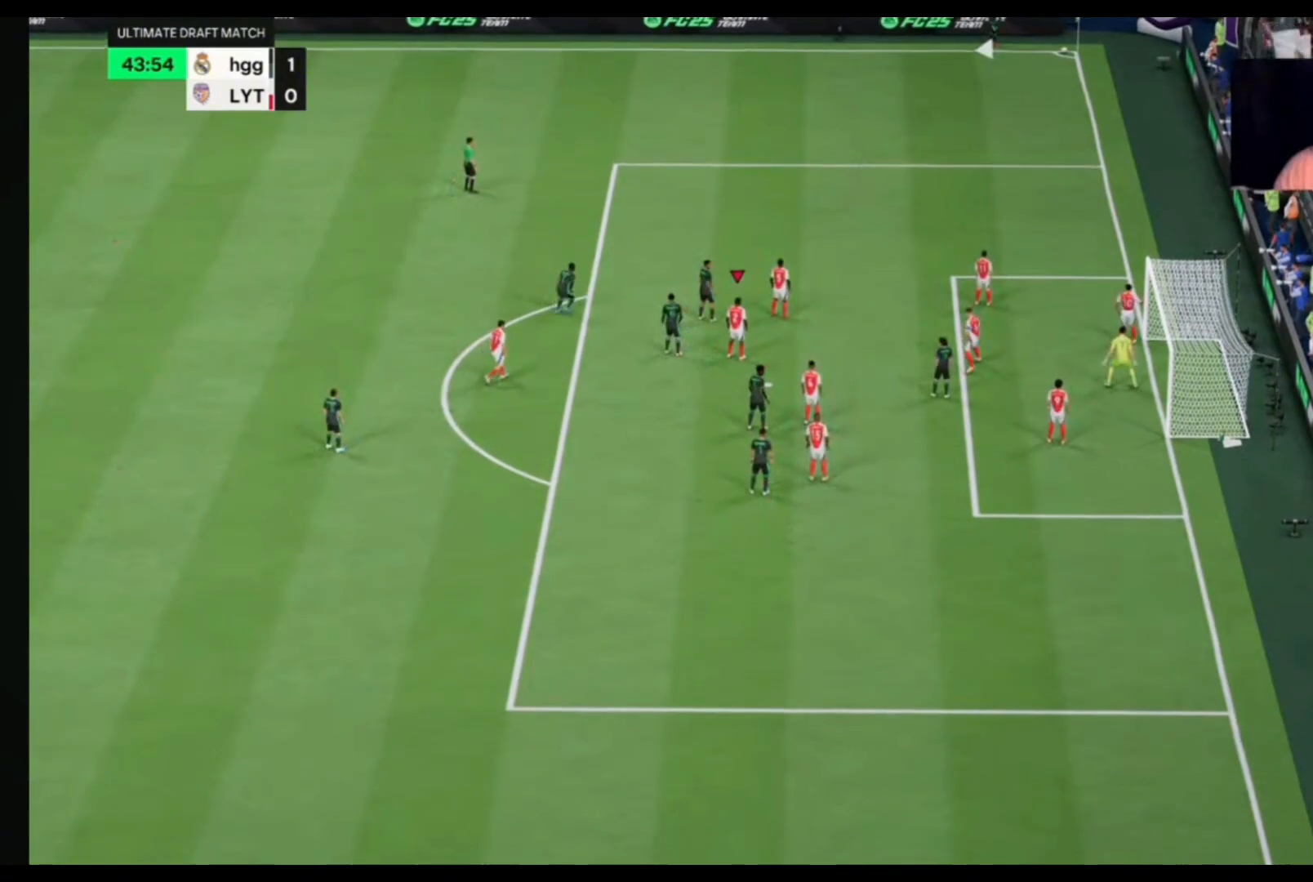
{"buttons": [], "left_stick": "center", "right_stick": "center", "events": []}
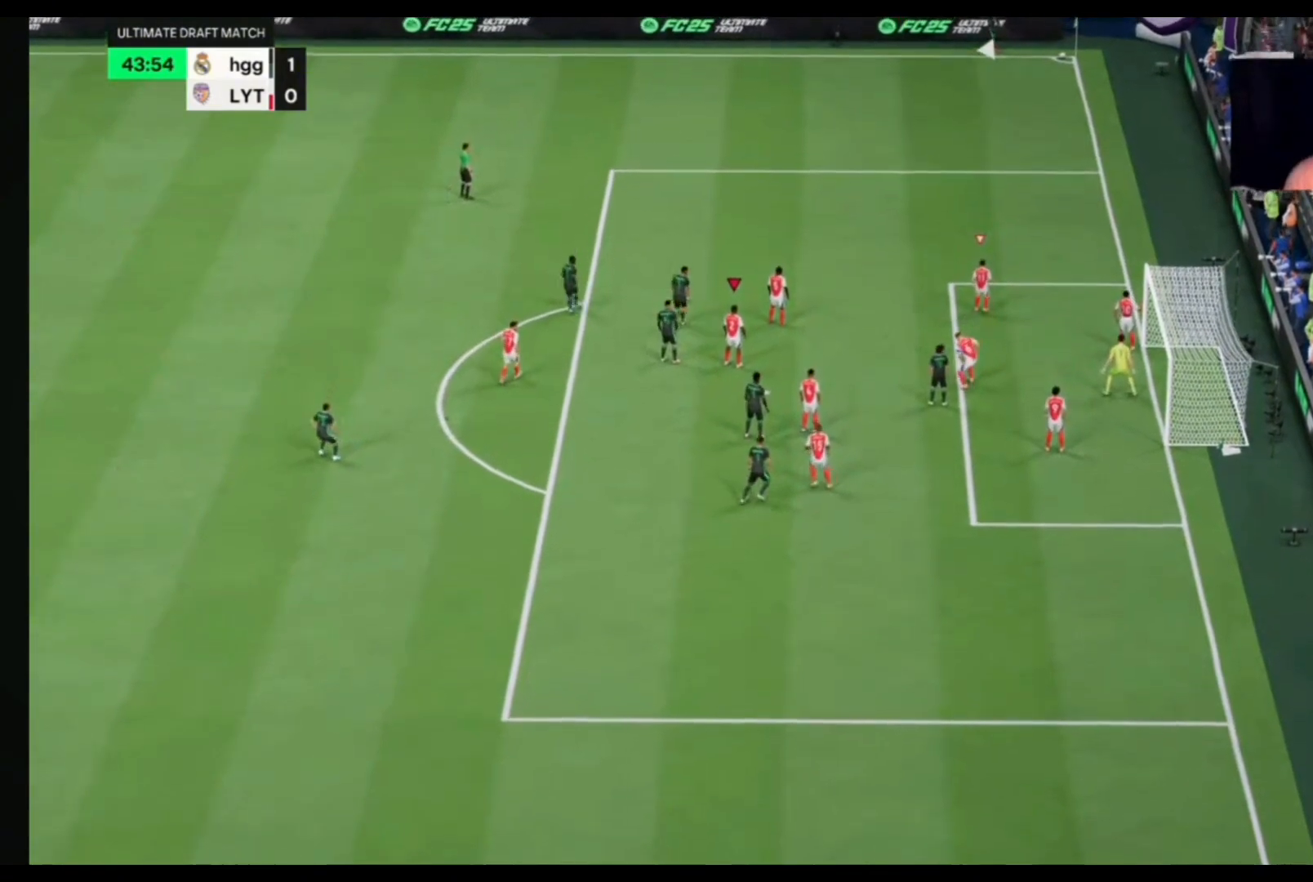
{"buttons": [], "left_stick": "up-right", "right_stick": "center", "events": [[300, "left_stick", "up-right"]]}
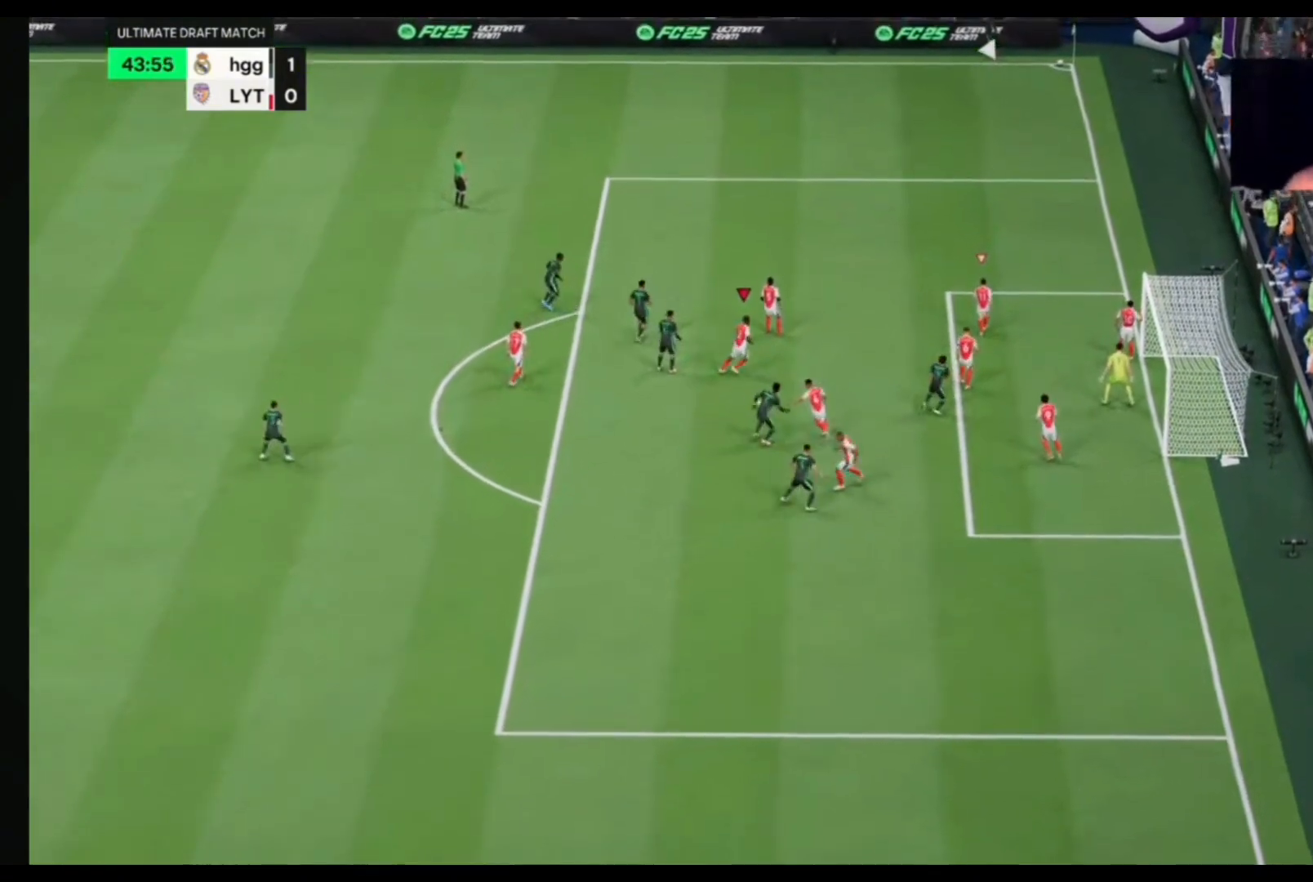
{"buttons": [], "left_stick": "right", "right_stick": "center", "events": [[500, "left_stick", "right"]]}
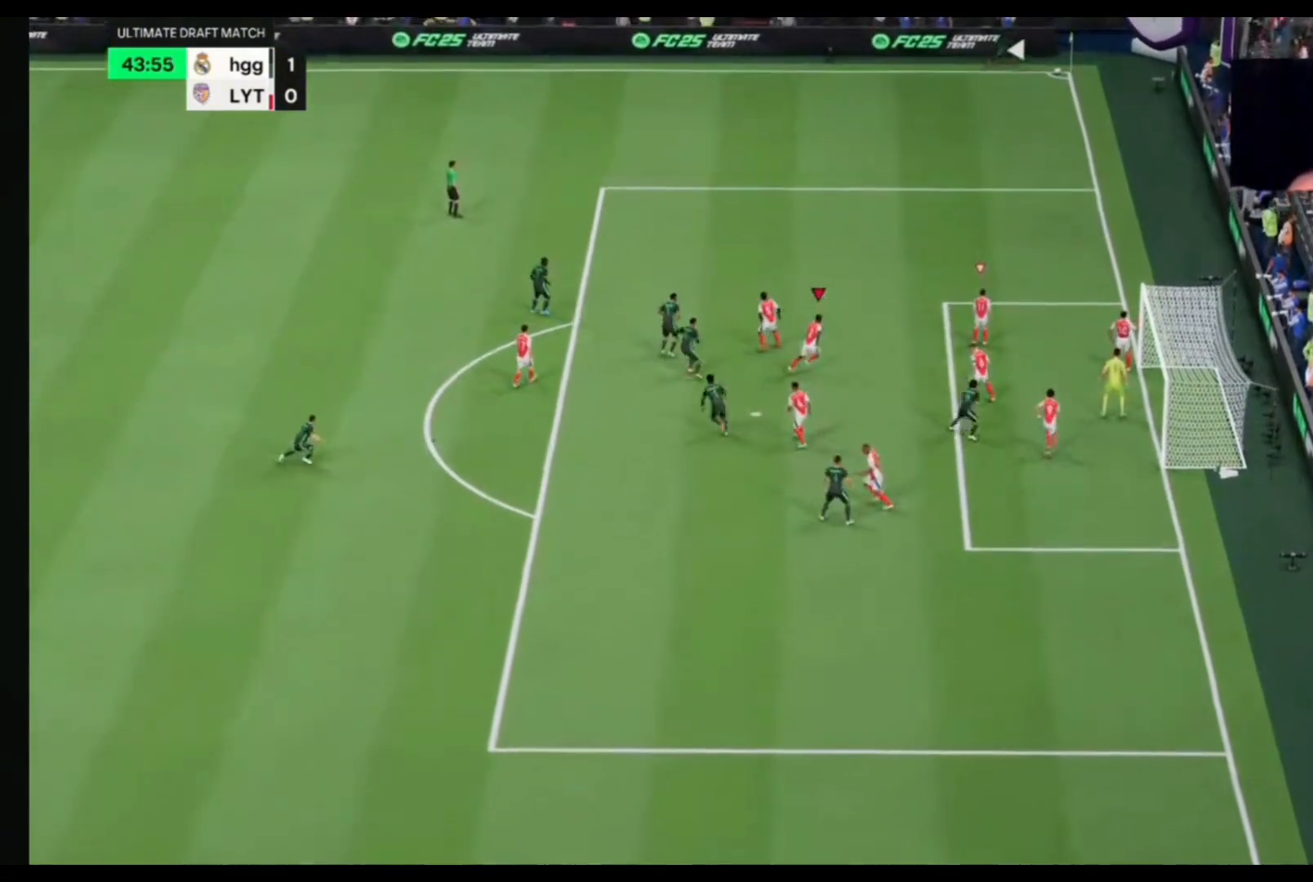
{"buttons": ["SQUARE"], "left_stick": "left", "right_stick": "center", "events": [[300, "left_stick", "left"], [433, "SQUARE", "down"]]}
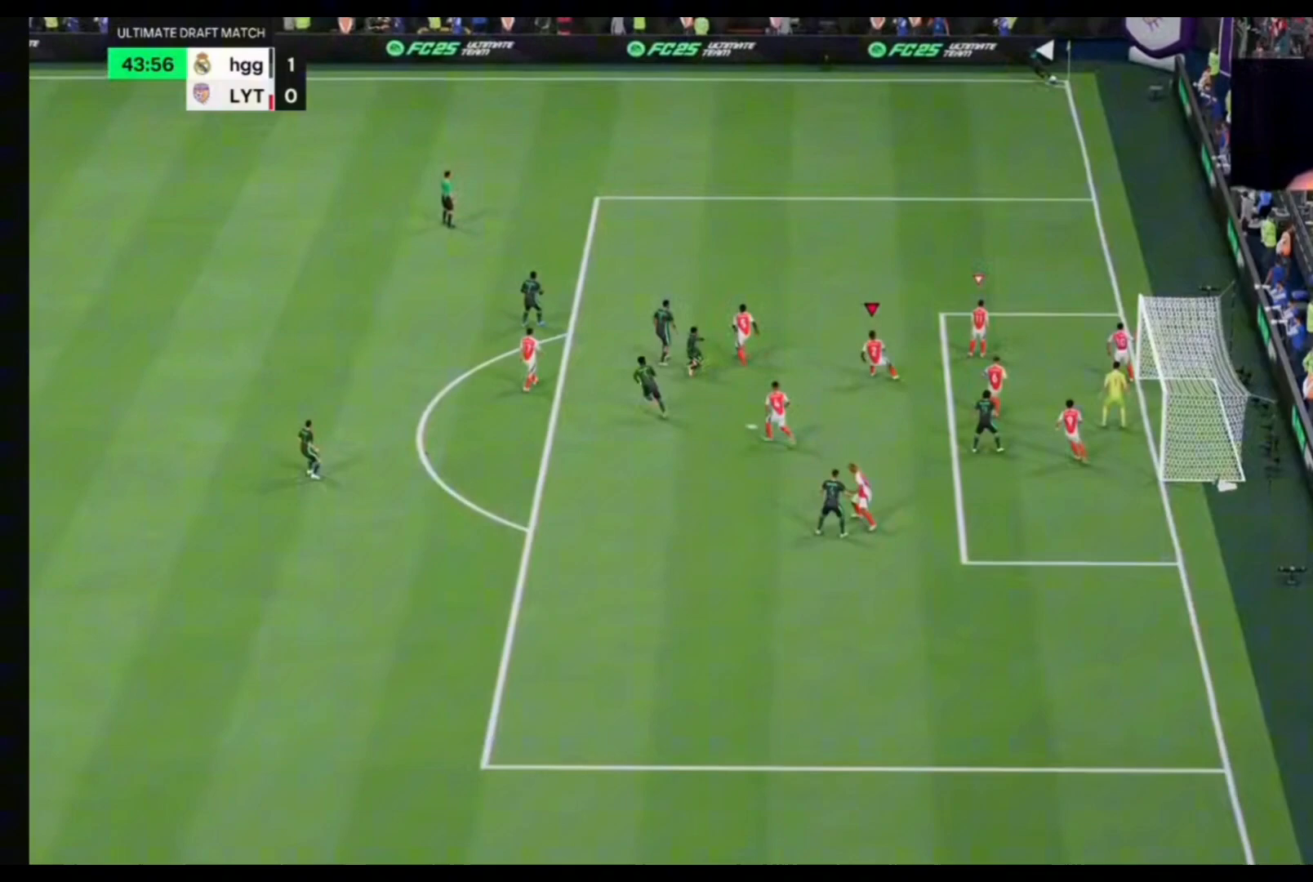
{"buttons": [], "left_stick": "left", "right_stick": "center", "events": [[100, "SQUARE", "up"], [167, "SQUARE", "down"], [300, "SQUARE", "up"], [367, "SQUARE", "down"], [467, "SQUARE", "up"]]}
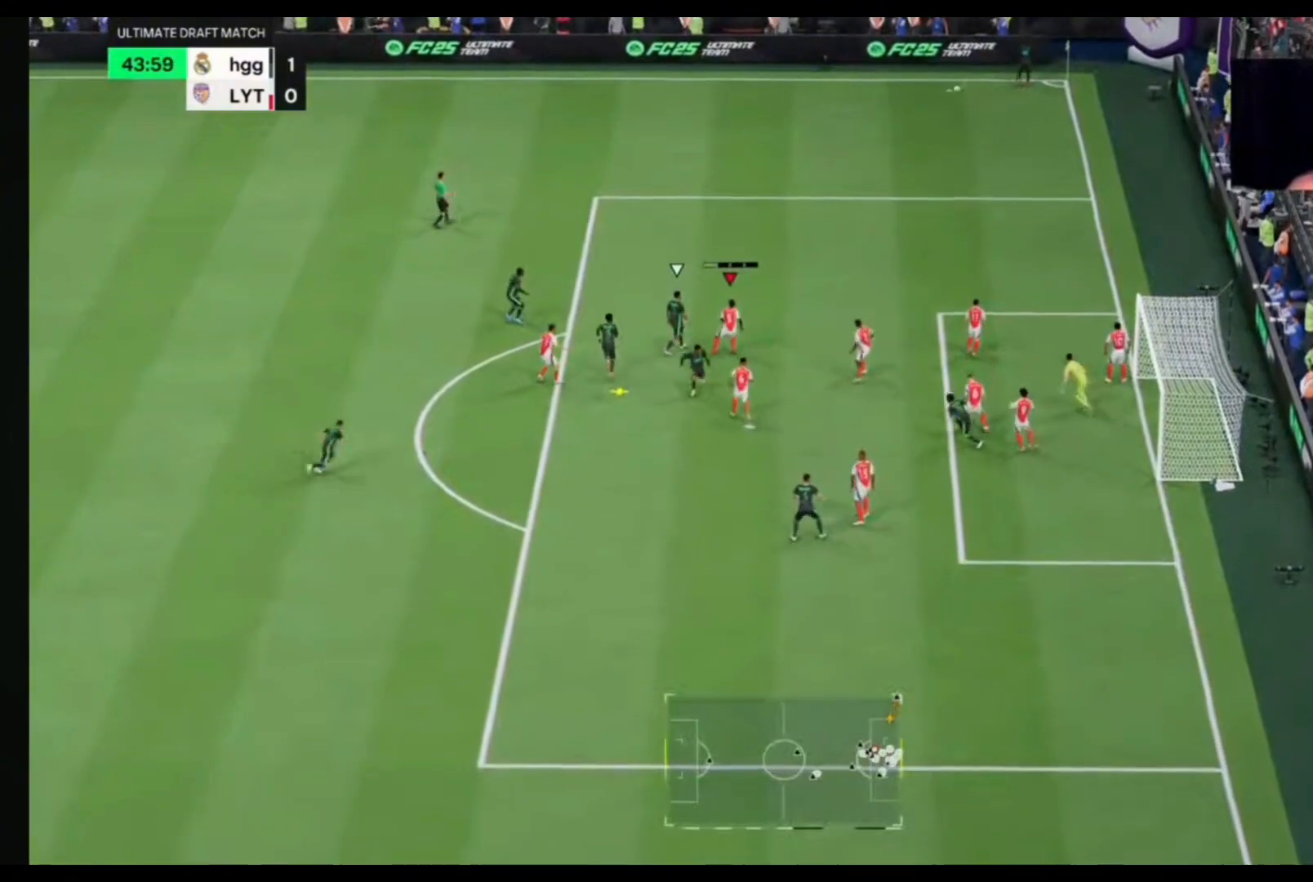
{"buttons": ["SQUARE"], "left_stick": "left", "right_stick": "center", "events": [[67, "SQUARE", "down"], [167, "SQUARE", "up"], [267, "SQUARE", "down"], [333, "SQUARE", "up"], [433, "SQUARE", "down"]]}
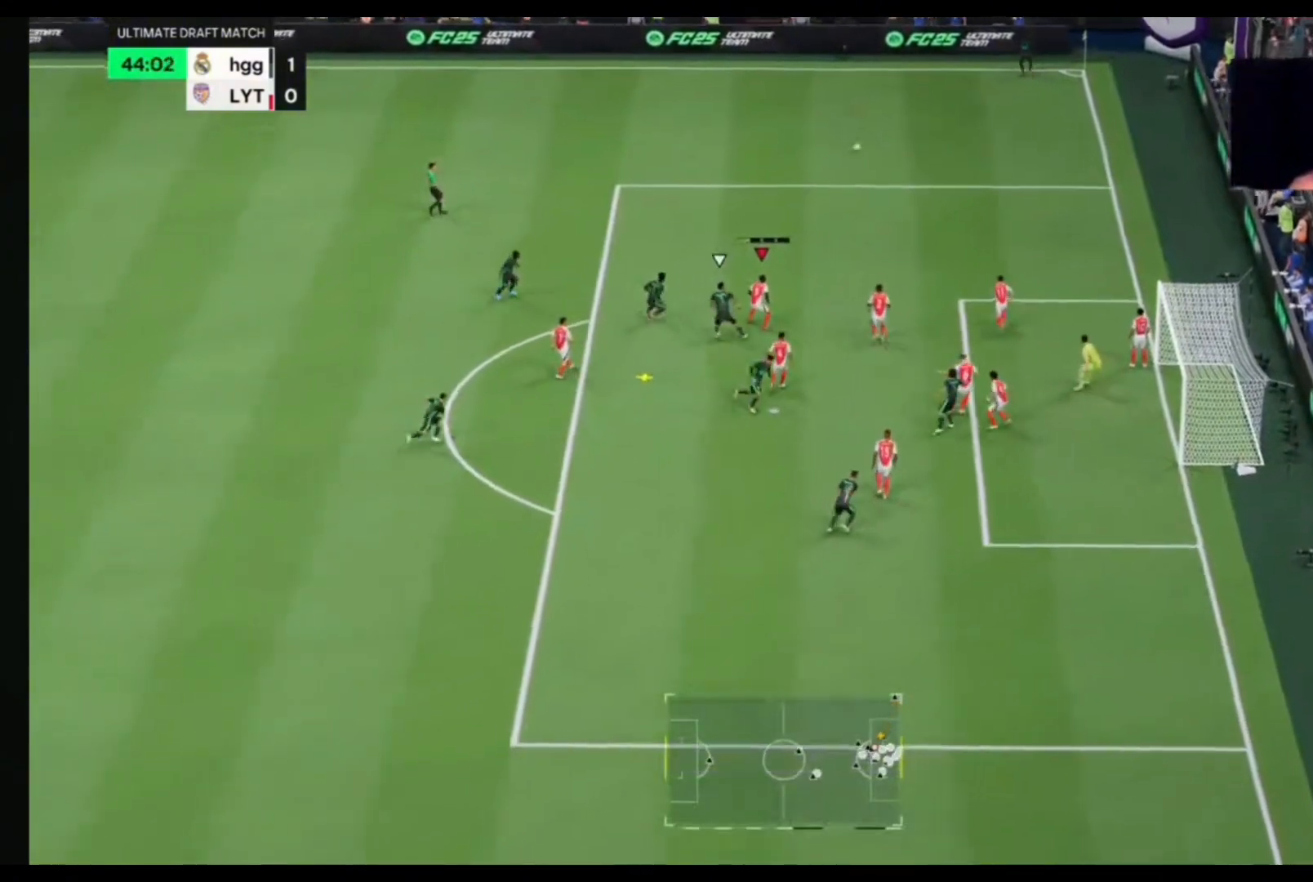
{"buttons": [], "left_stick": "left", "right_stick": "center", "events": [[33, "SQUARE", "up"]]}
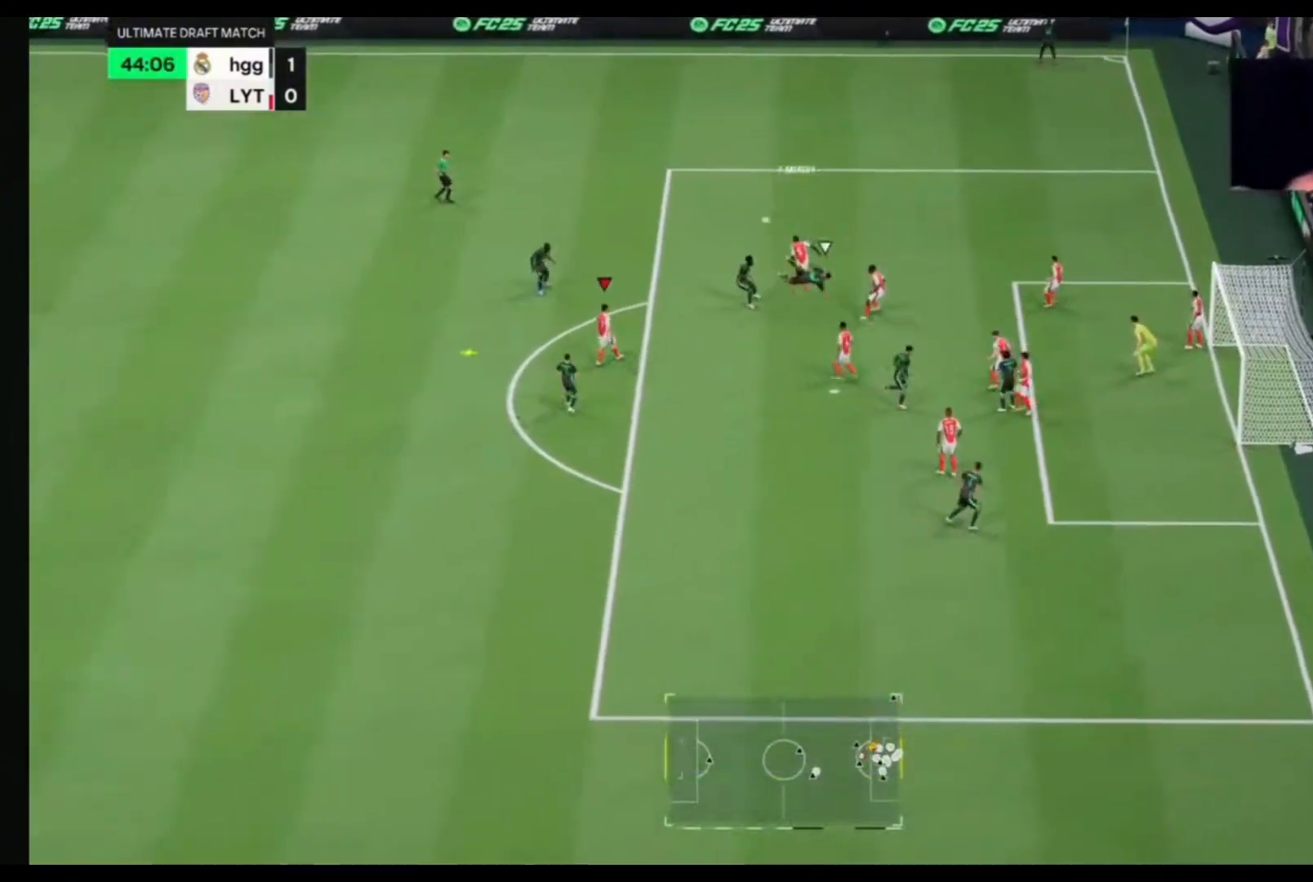
{"buttons": [], "left_stick": "left", "right_stick": "center", "events": []}
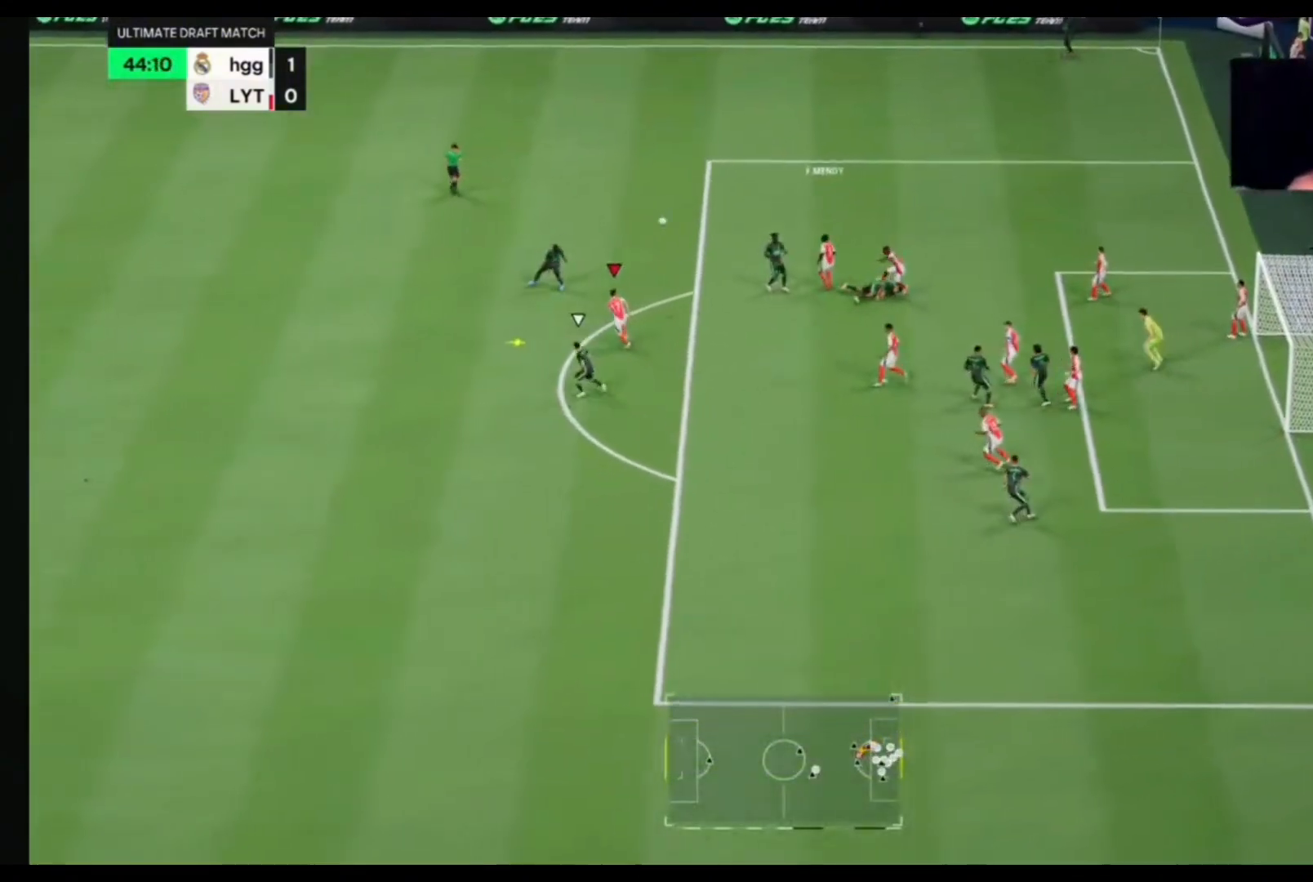
{"buttons": ["CROSS"], "left_stick": "left", "right_stick": "center", "events": [[400, "CROSS", "down"]]}
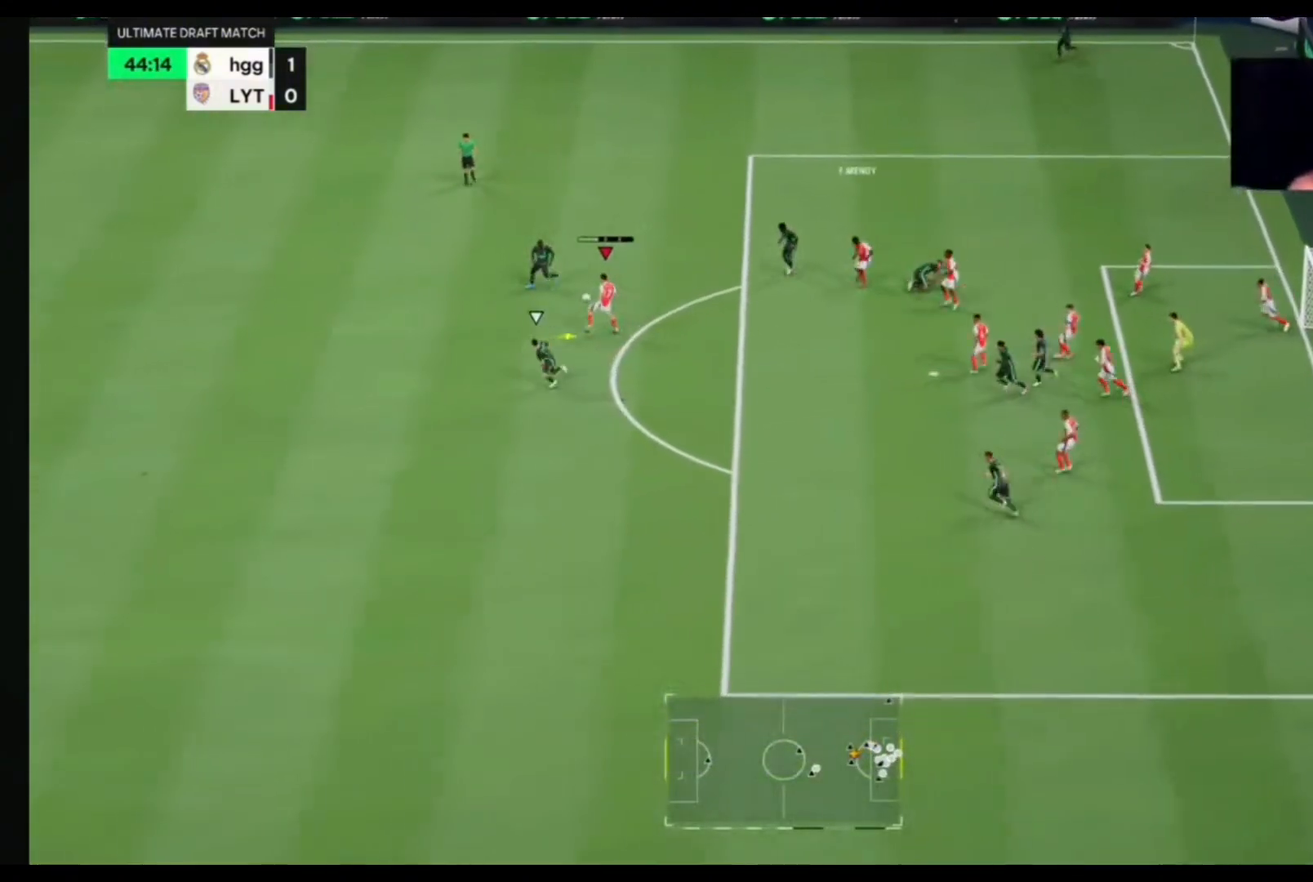
{"buttons": [], "left_stick": "left", "right_stick": "center", "events": [[33, "CROSS", "up"]]}
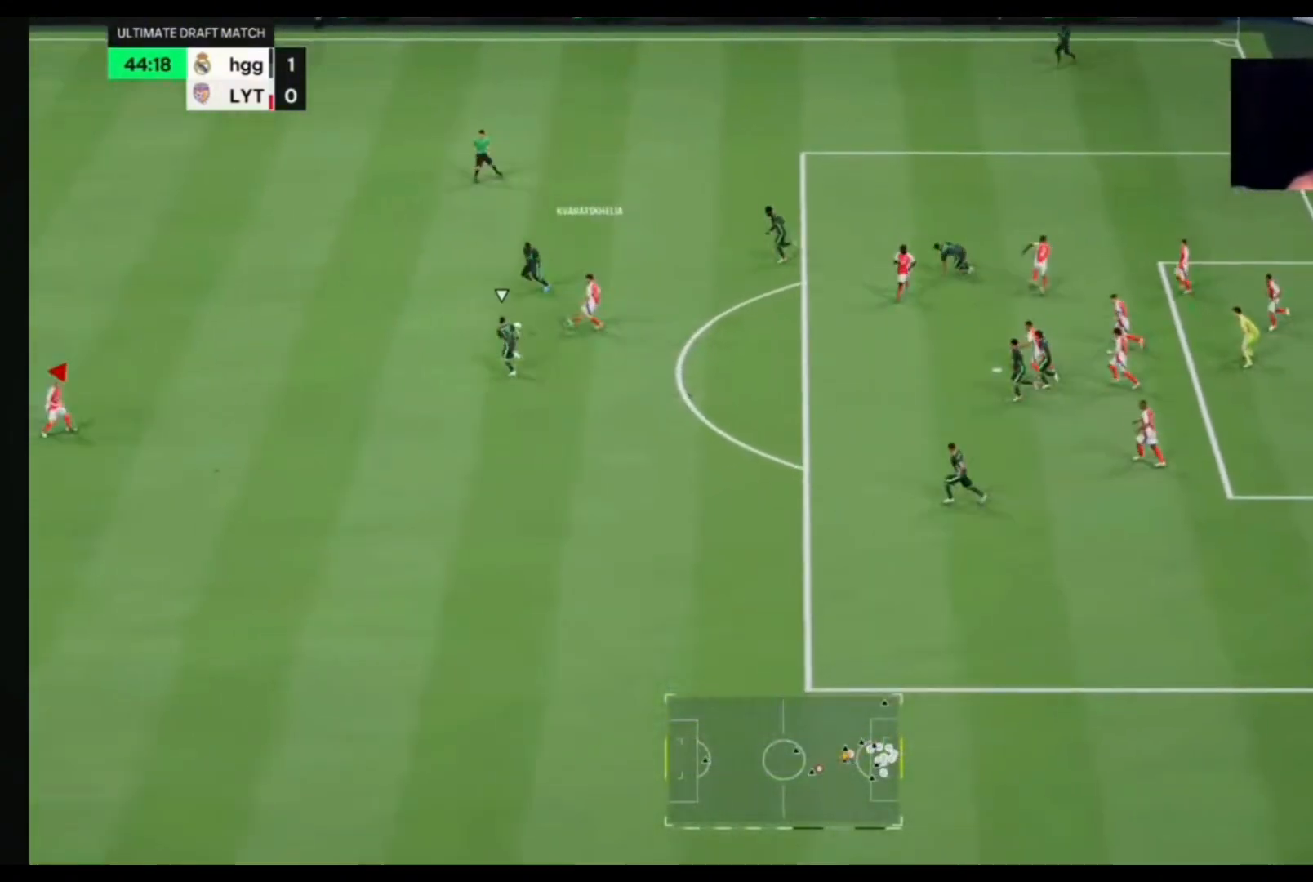
{"buttons": [], "left_stick": "up-left", "right_stick": "center", "events": [[267, "left_stick", "up-left"]]}
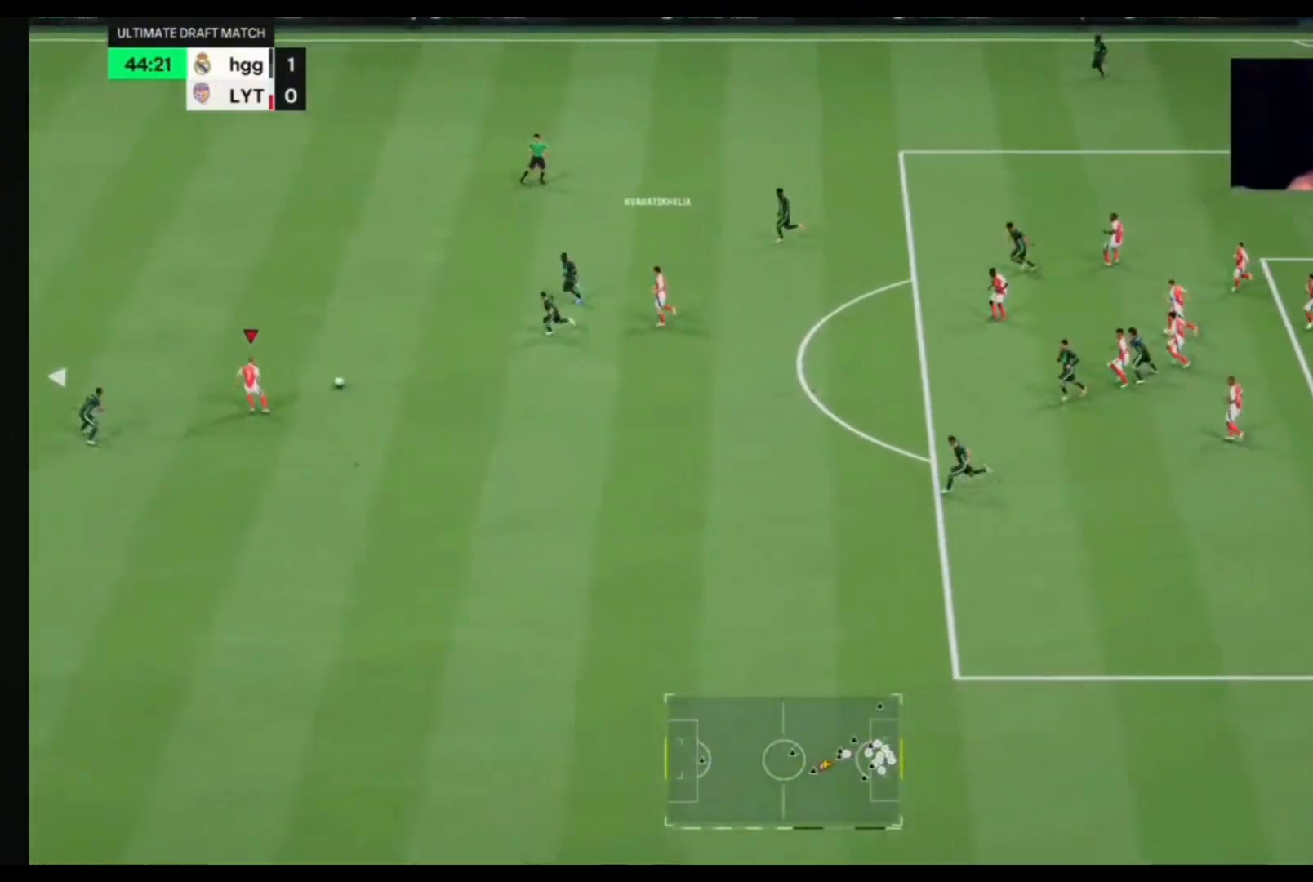
{"buttons": [], "left_stick": "up-left", "right_stick": "center", "events": []}
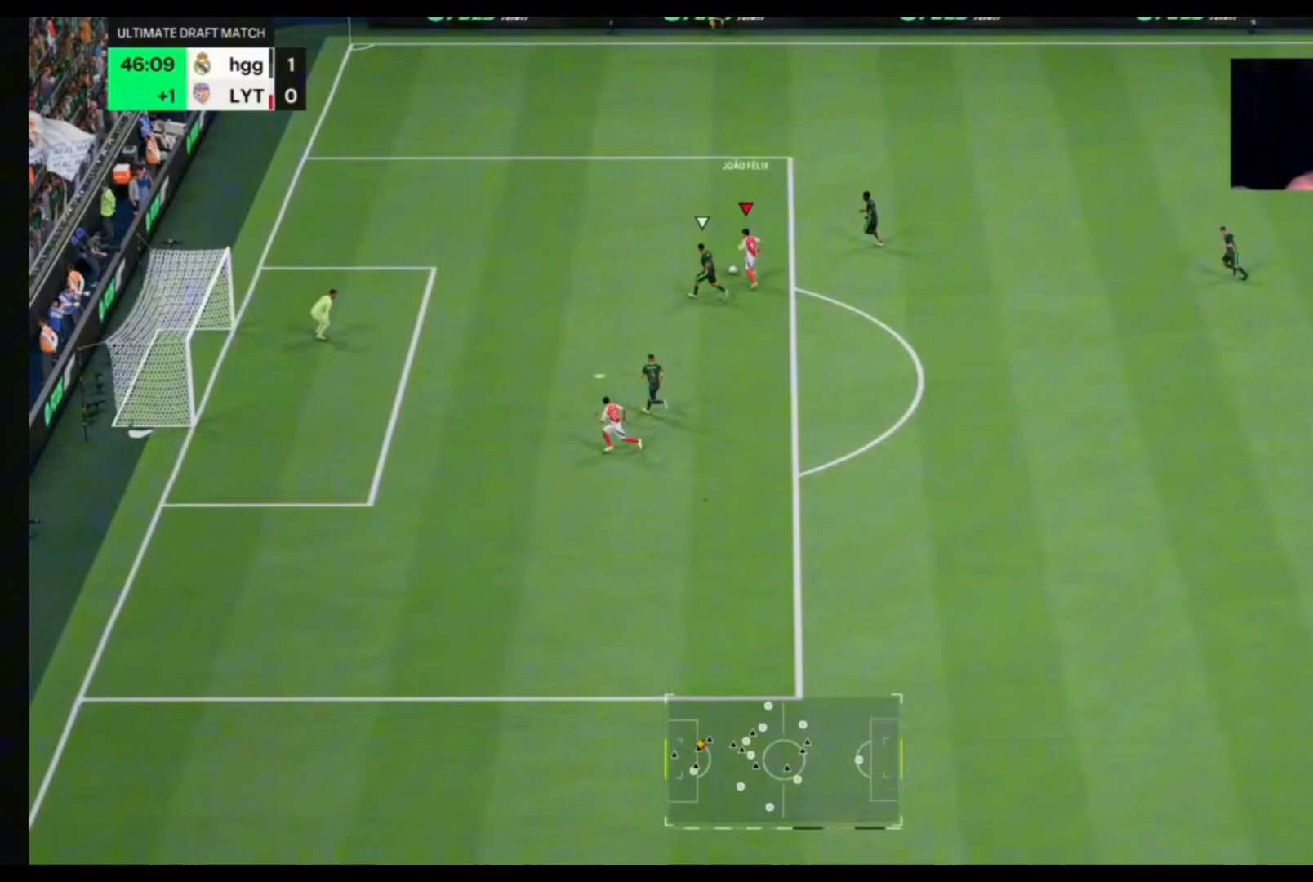
{"buttons": [], "left_stick": "down-left", "right_stick": "center", "events": [[267, "left_stick", "down-right"], [433, "left_stick", "down-left"]]}
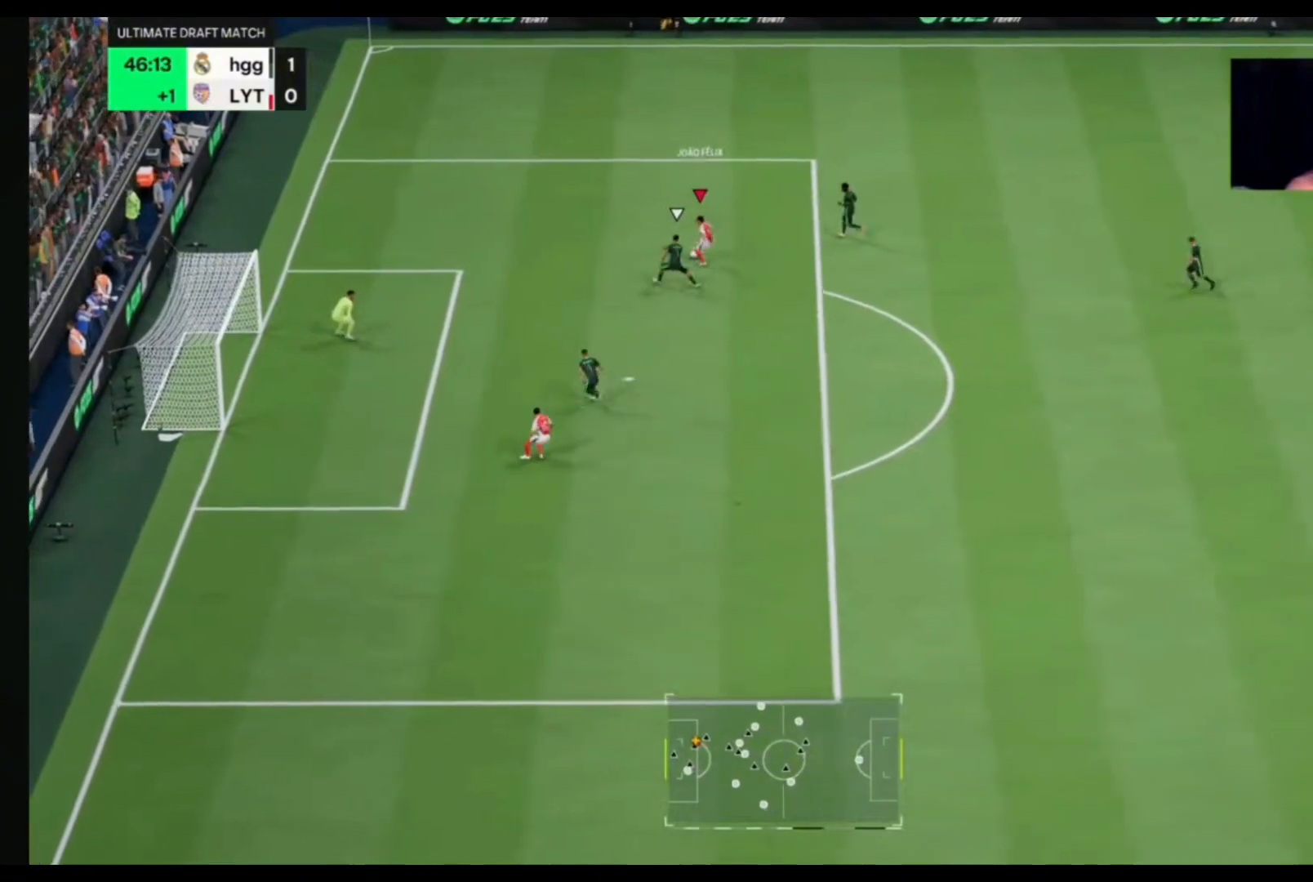
{"buttons": [], "left_stick": "down-right", "right_stick": "center", "events": [[133, "left_stick", "up-right"], [367, "left_stick", "down-right"]]}
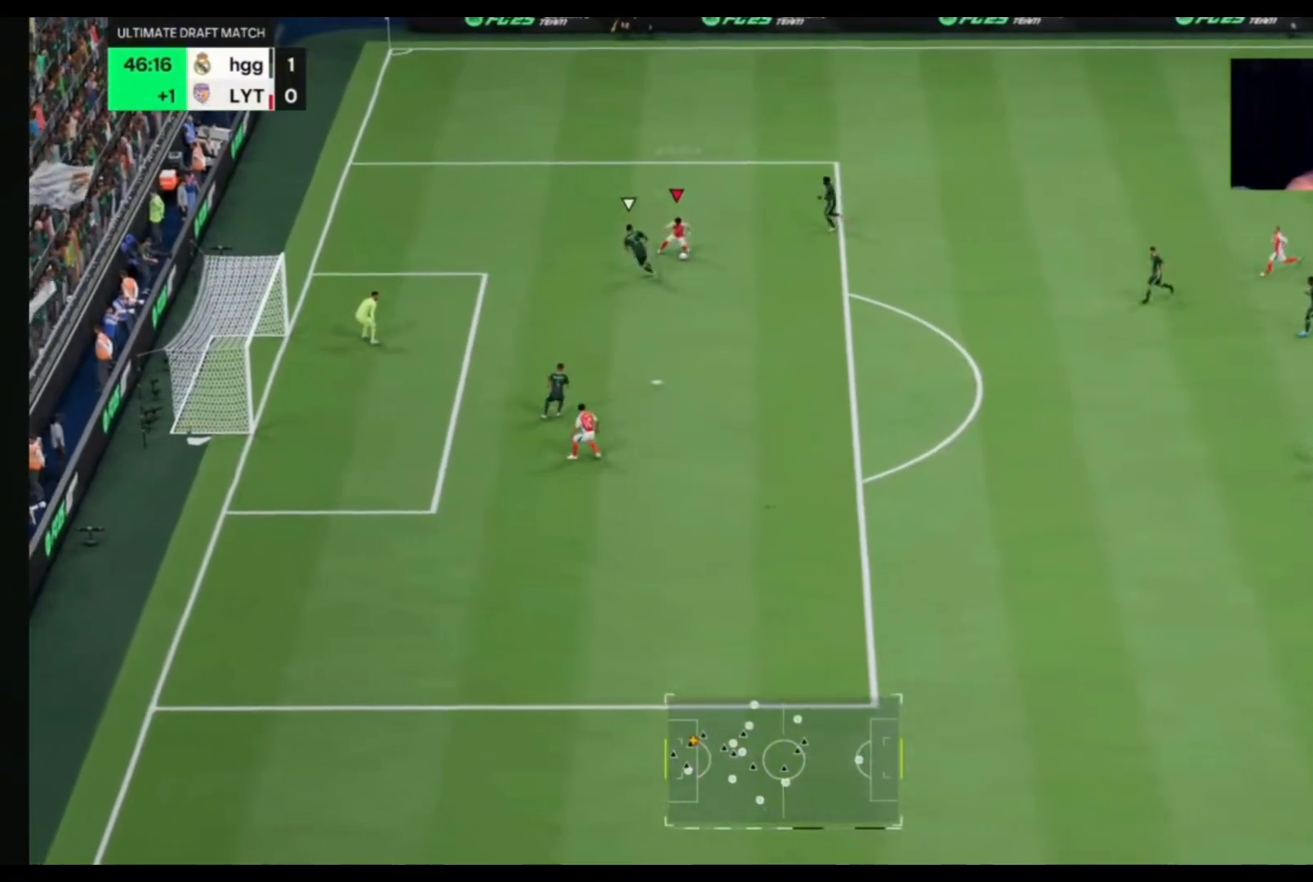
{"buttons": [], "left_stick": "up-left", "right_stick": "center", "events": [[67, "left_stick", "center"], [167, "left_stick", "up-left"]]}